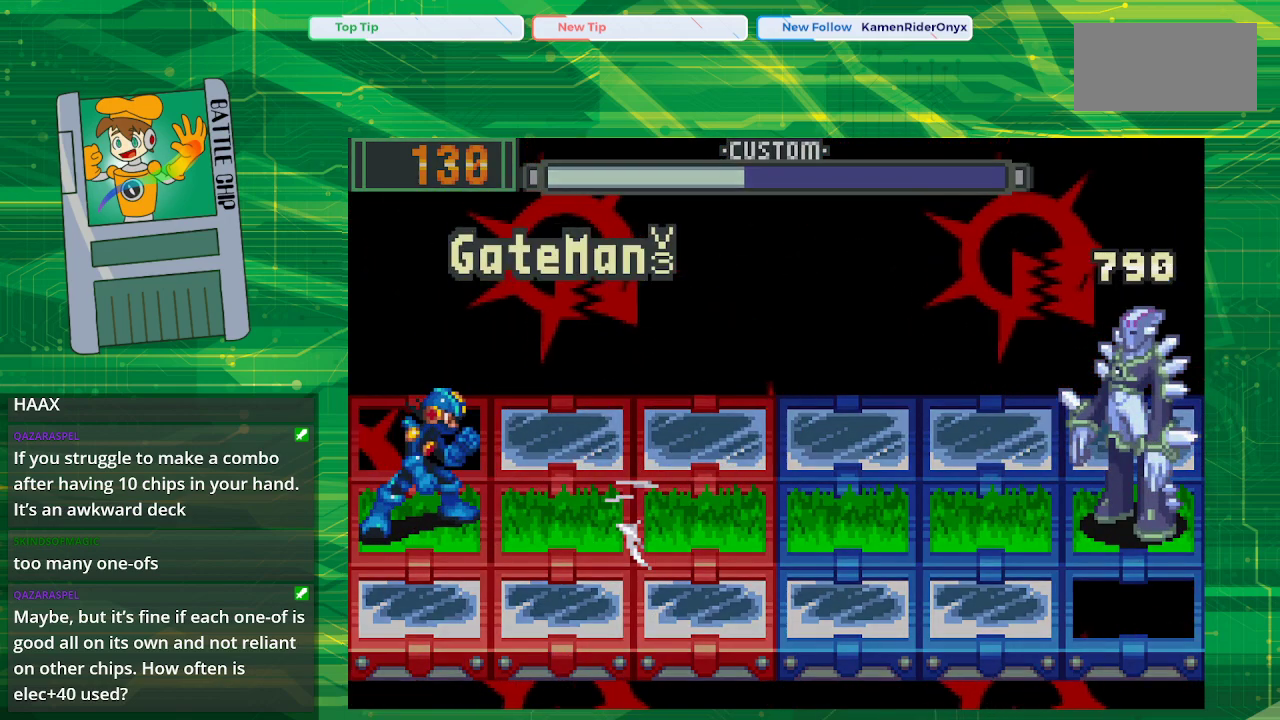
Gameplay with a controller (Nintendo layout); each line is a JSON object with the inputs held at the frame after it. "events" lists button and stick changes between this image and that frame as [ms after this image, input, new state], when the widget could be followed in between. Not read: L1 L3 R1 R3.
{"buttons": [], "events": []}
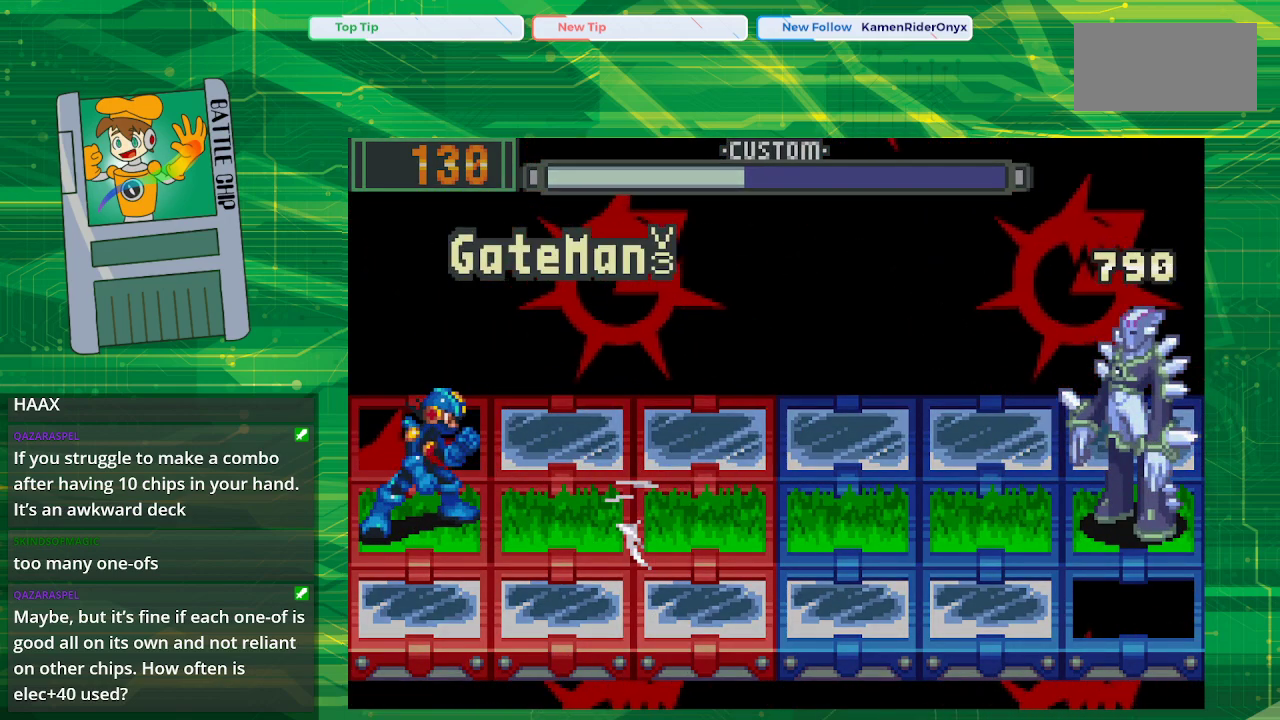
{"buttons": [], "events": []}
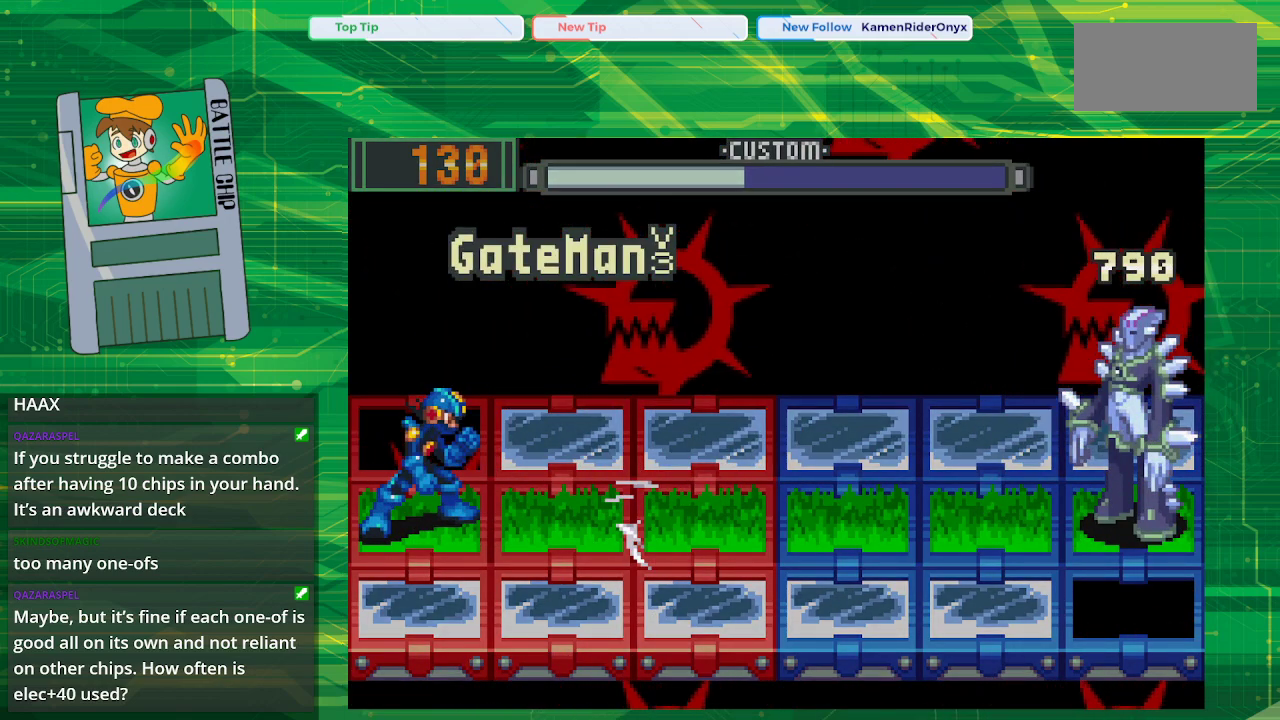
{"buttons": [], "events": []}
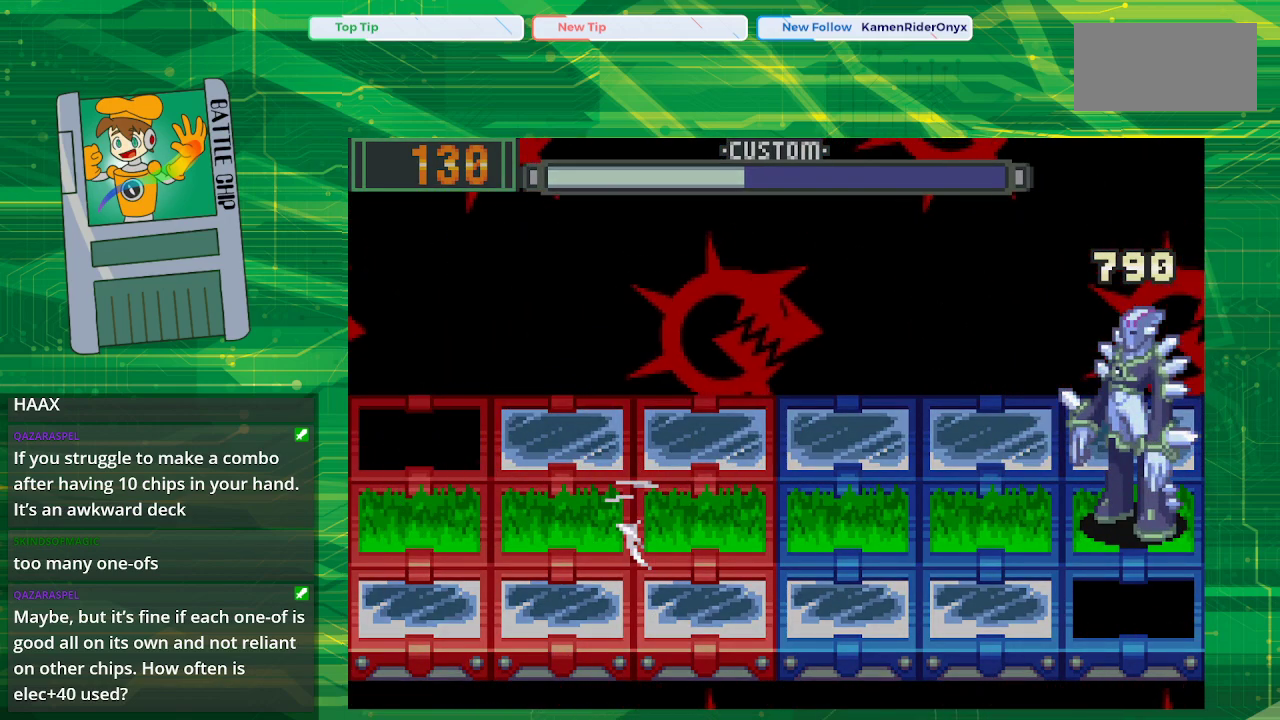
{"buttons": [], "events": []}
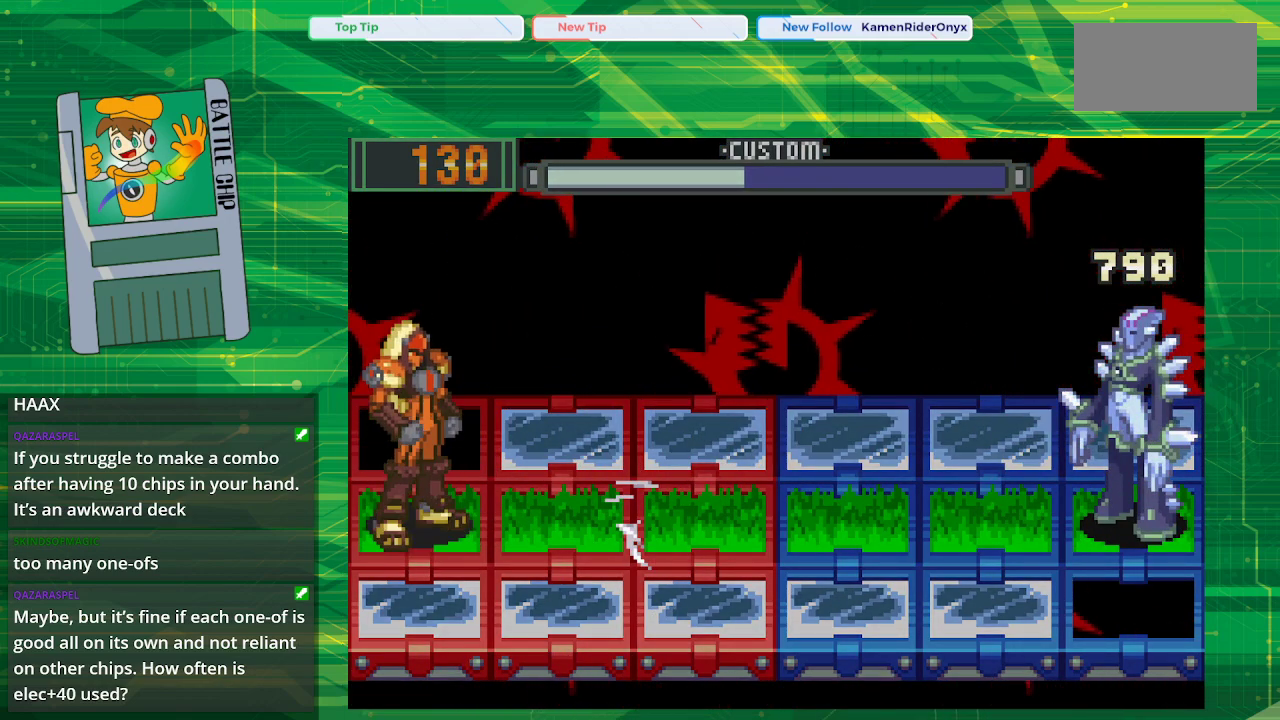
{"buttons": [], "events": []}
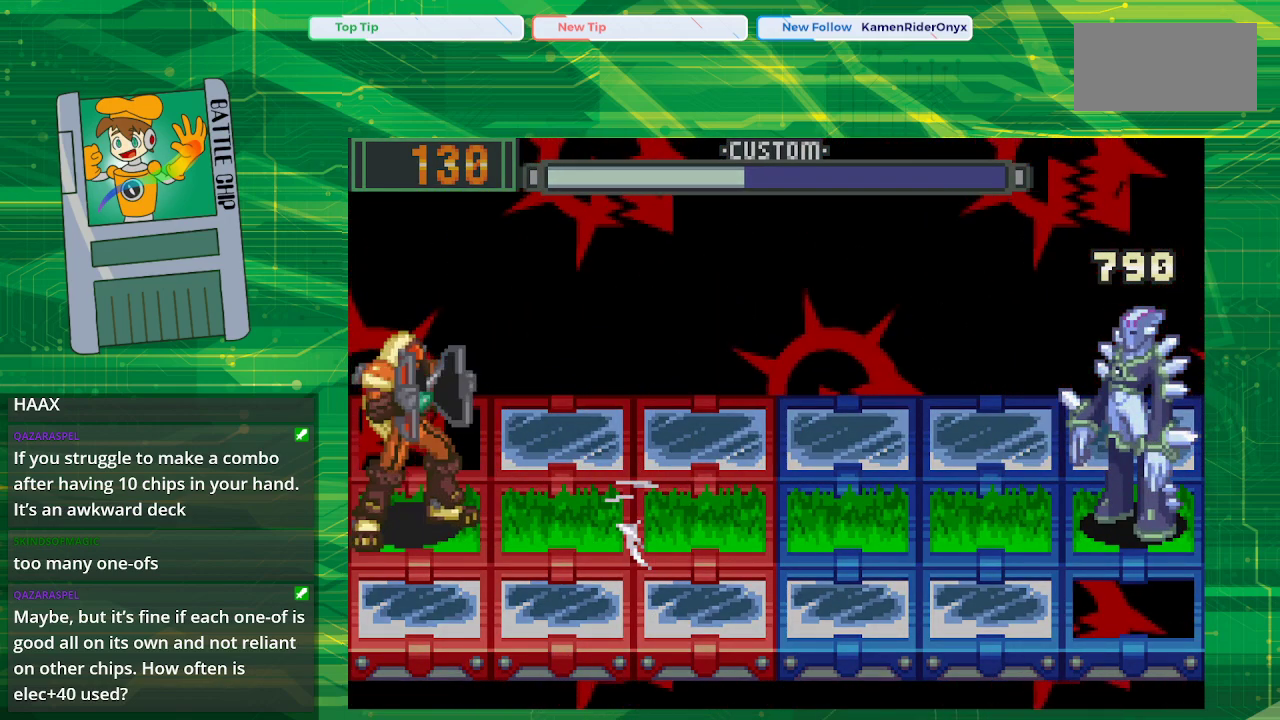
{"buttons": [], "events": []}
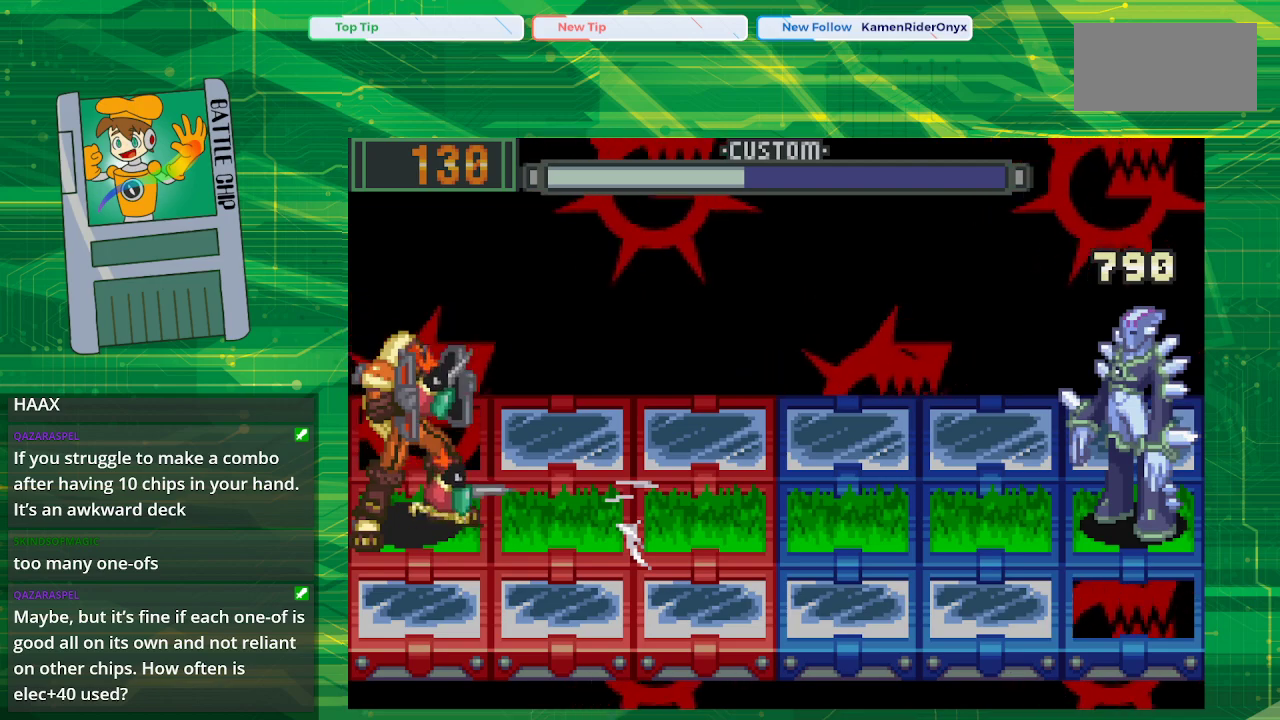
{"buttons": [], "events": []}
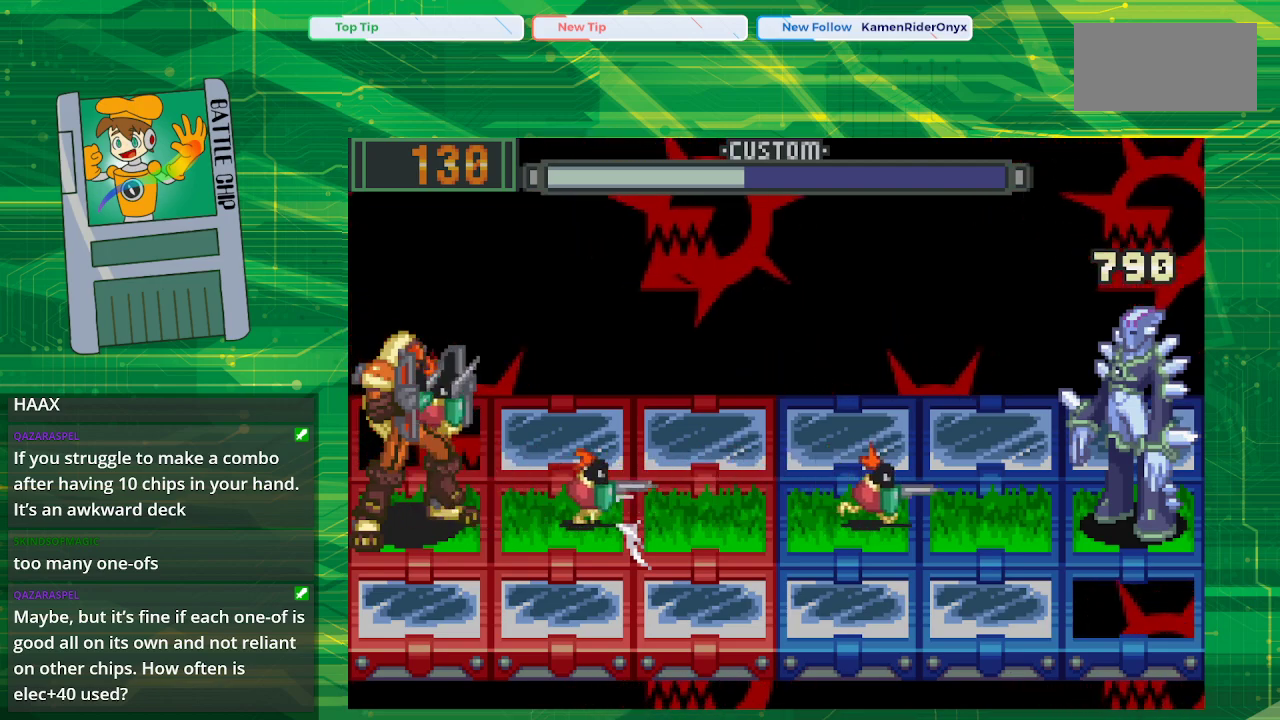
{"buttons": [], "events": []}
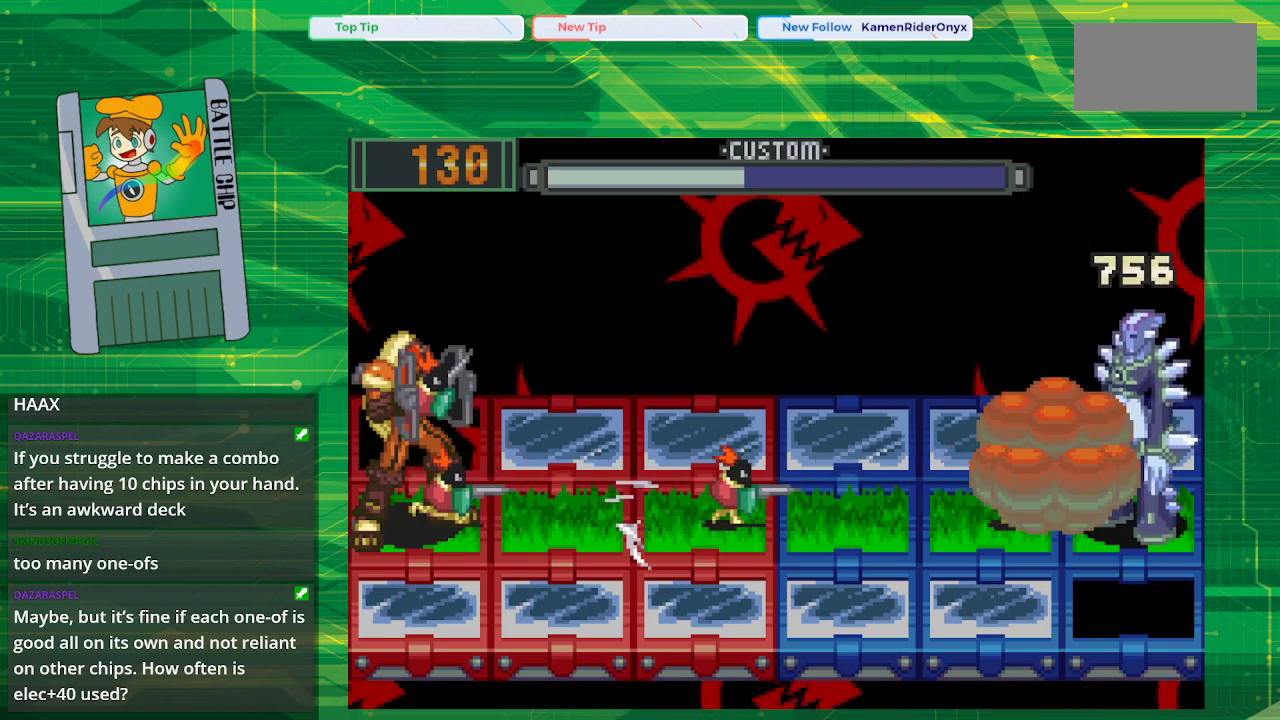
{"buttons": [], "events": []}
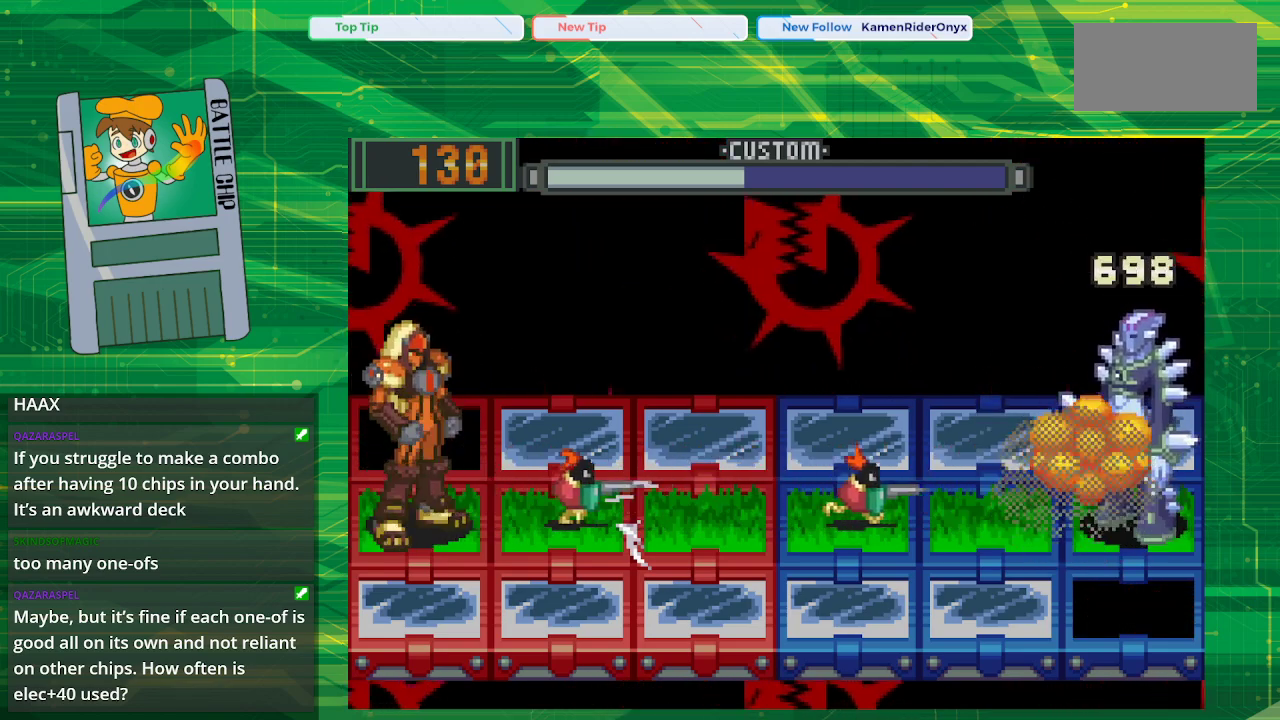
{"buttons": ["B"], "events": [[33, "B", "down"]]}
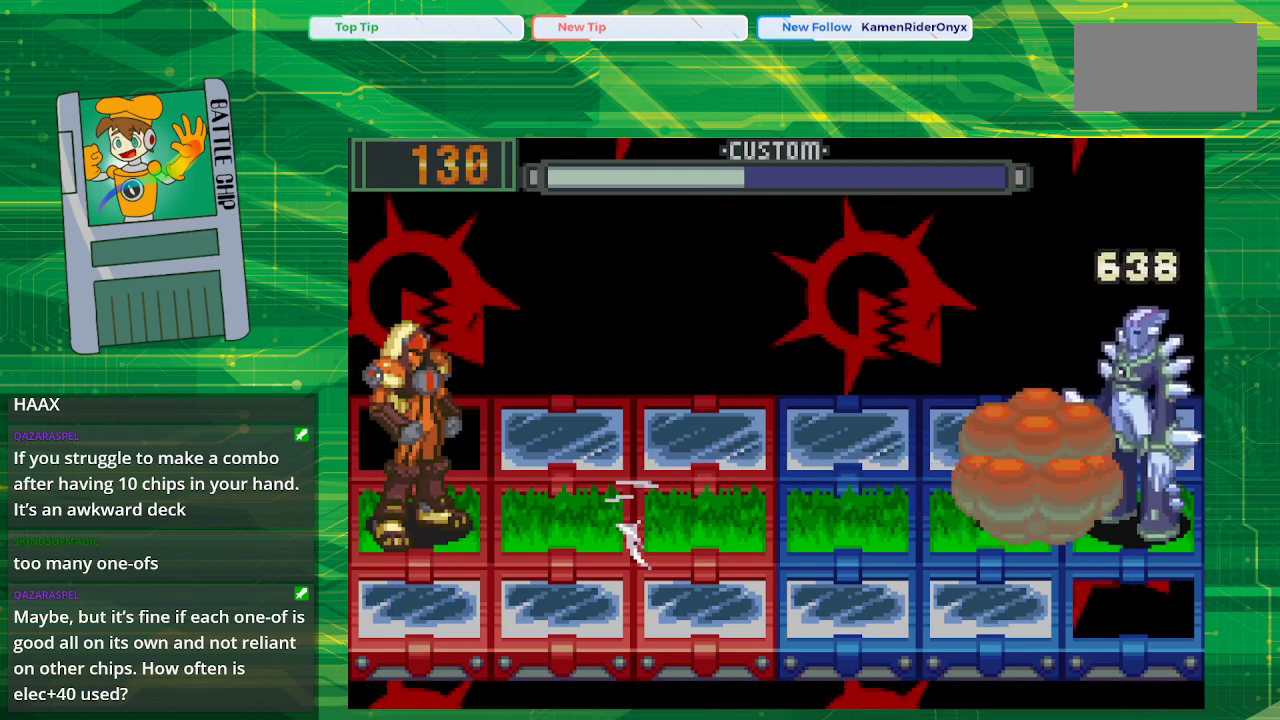
{"buttons": ["B"], "events": []}
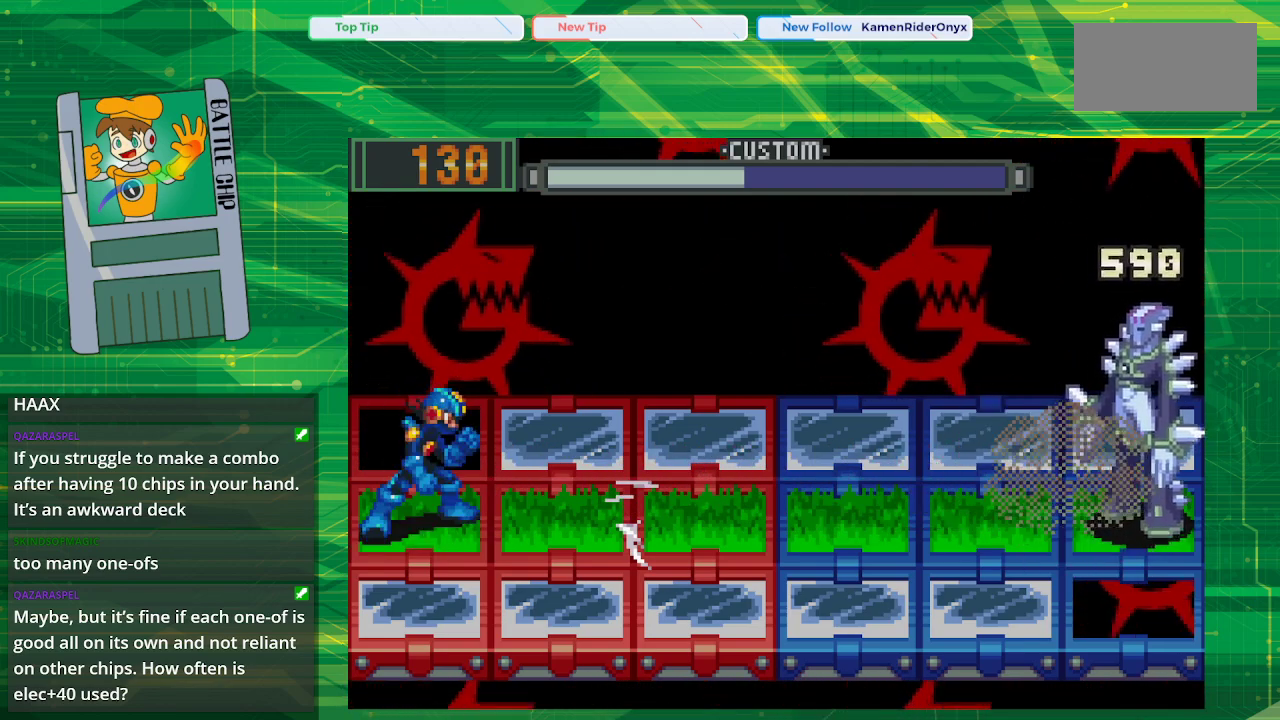
{"buttons": ["B"], "events": []}
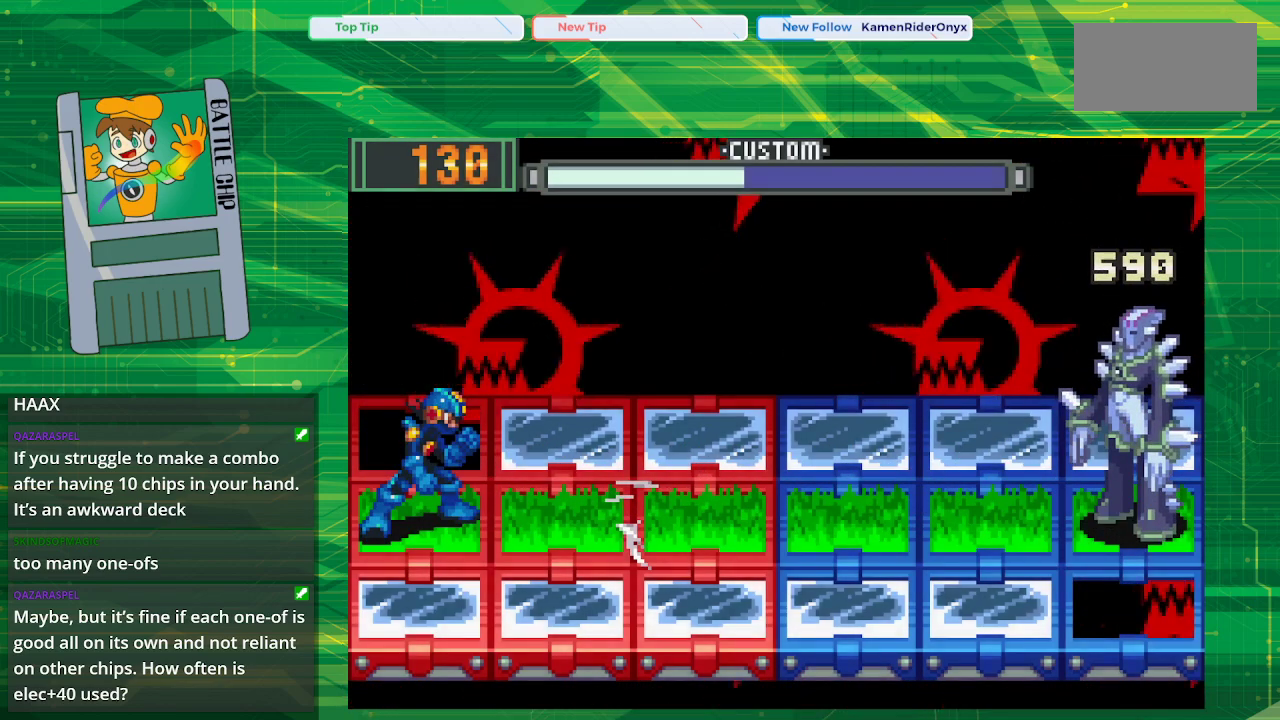
{"buttons": ["B"], "events": []}
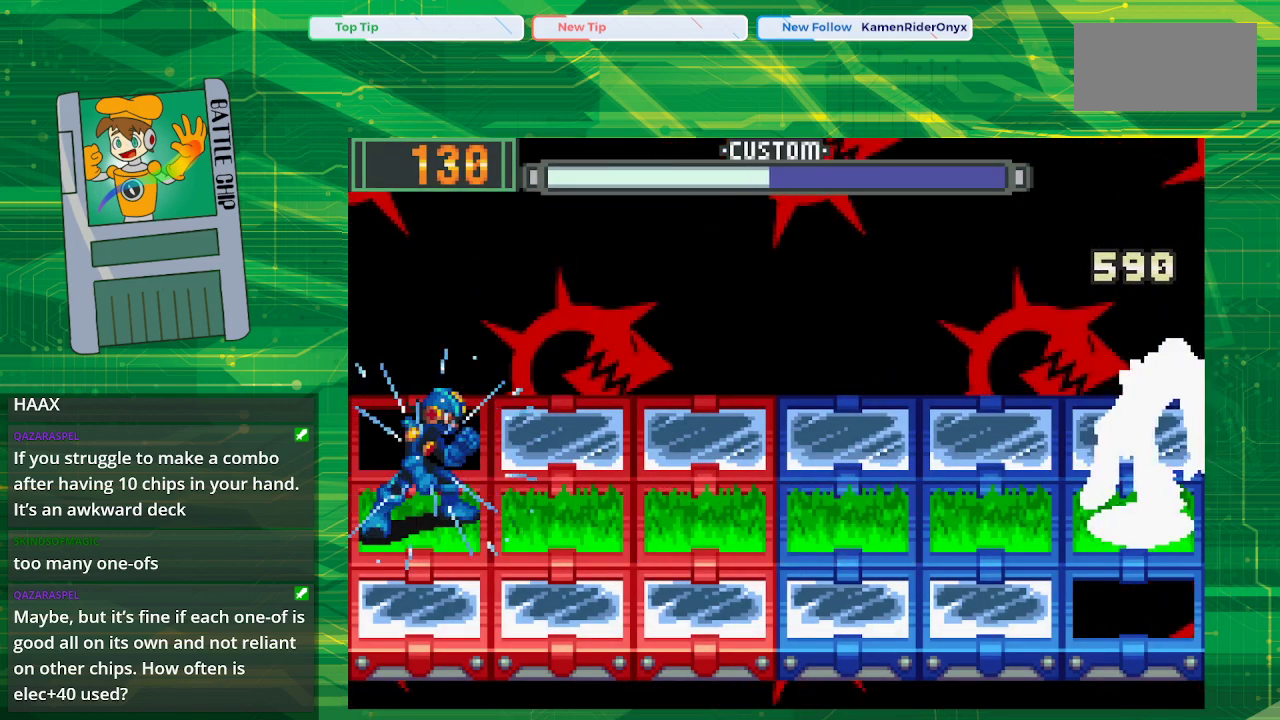
{"buttons": ["B"], "events": []}
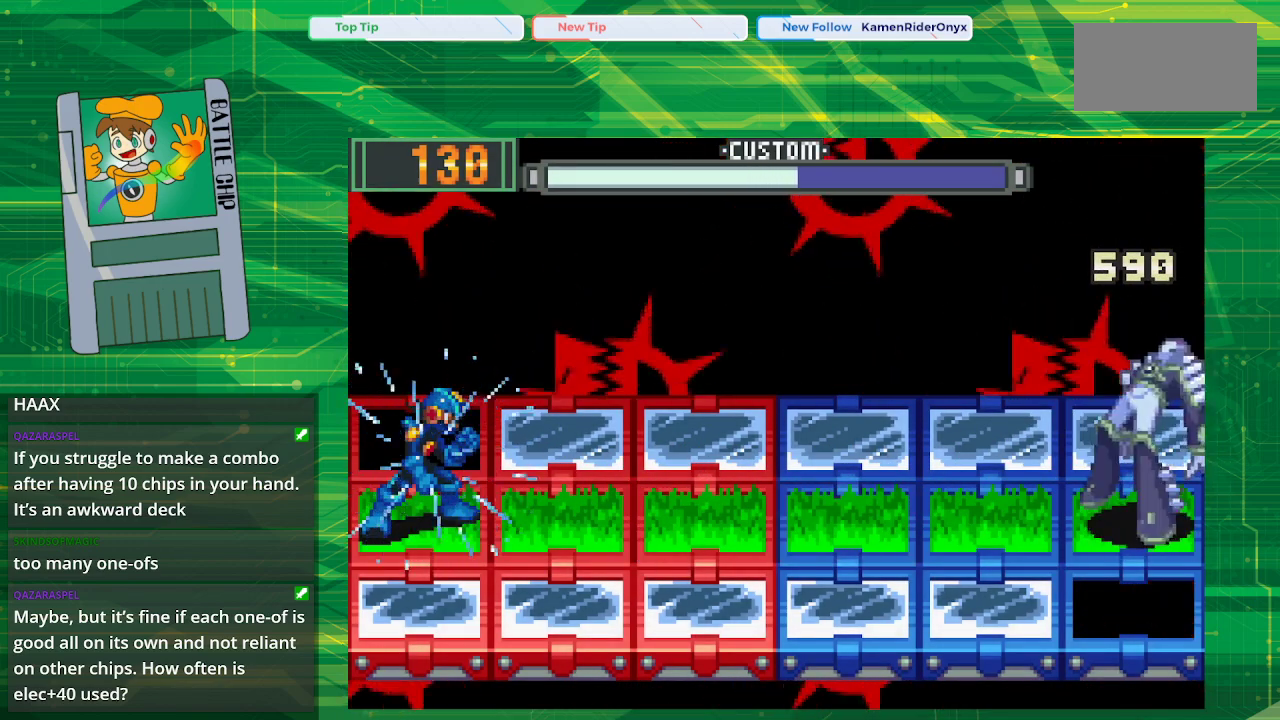
{"buttons": ["B"], "events": []}
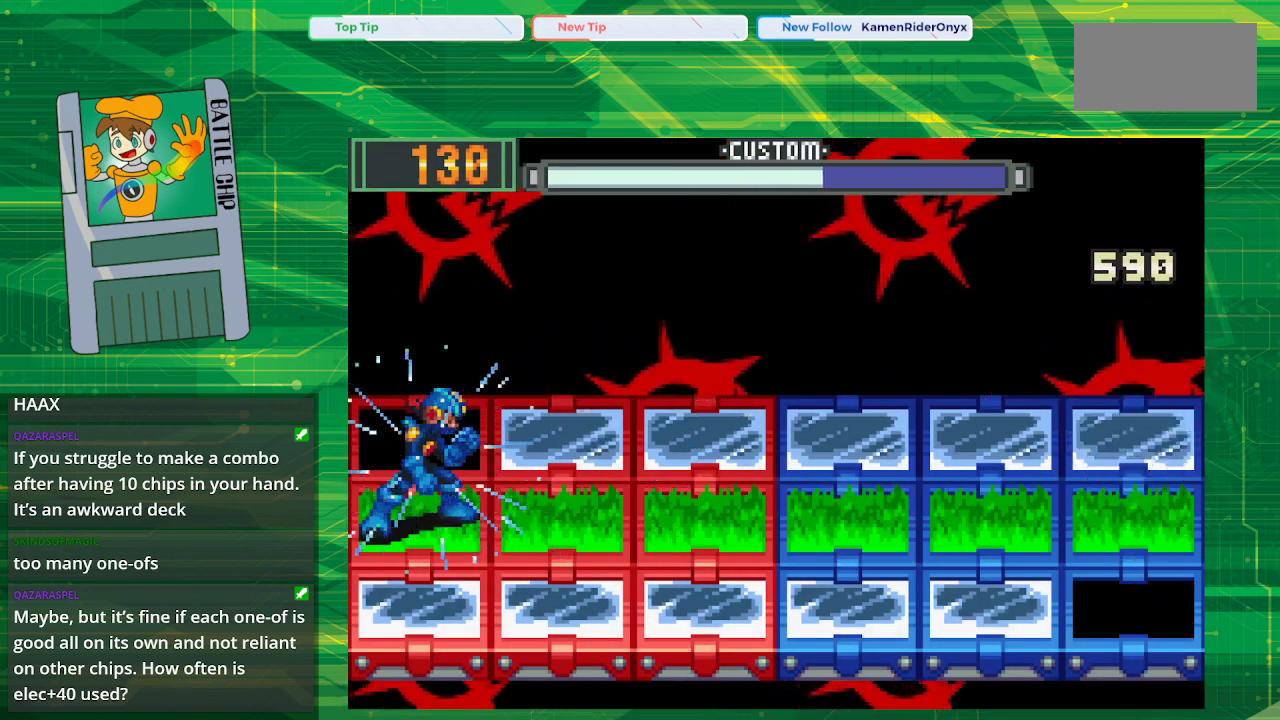
{"buttons": ["B"], "events": []}
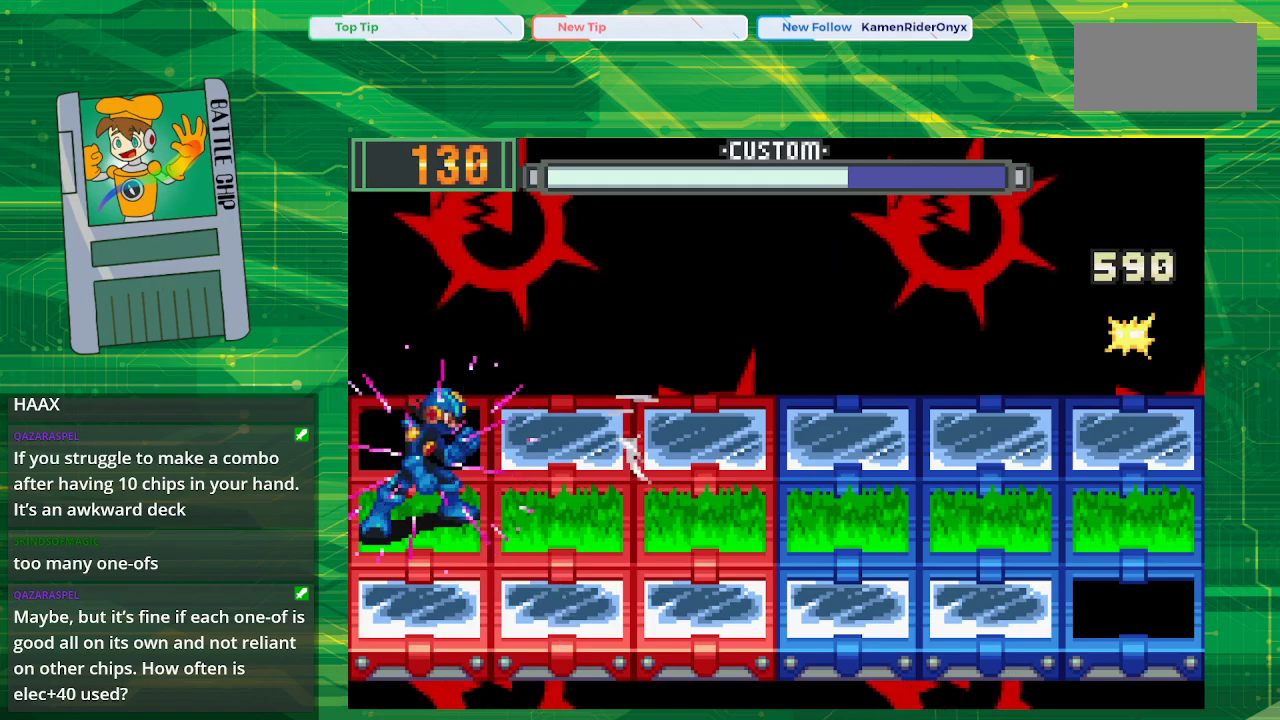
{"buttons": [], "events": [[383, "DPAD_RIGHT", "down"], [483, "B", "up"], [500, "DPAD_RIGHT", "up"]]}
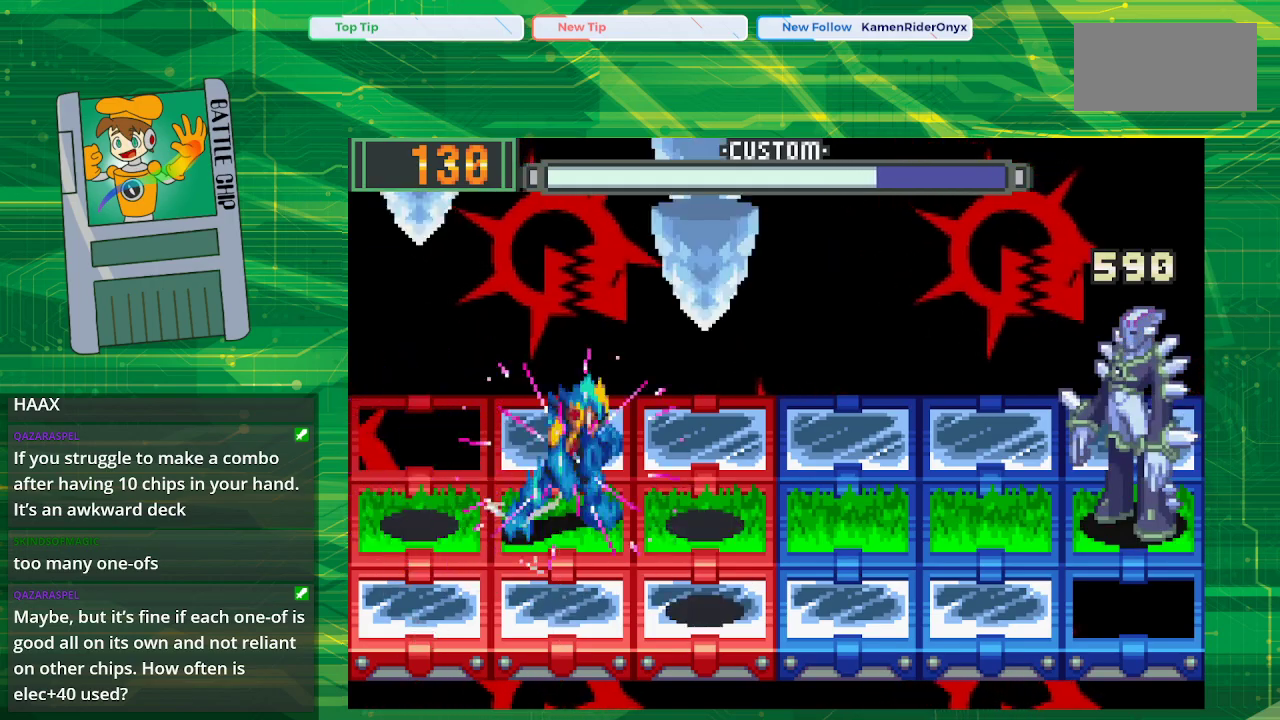
{"buttons": ["B"], "events": [[33, "DPAD_RIGHT", "down"], [83, "B", "down"], [200, "DPAD_RIGHT", "up"]]}
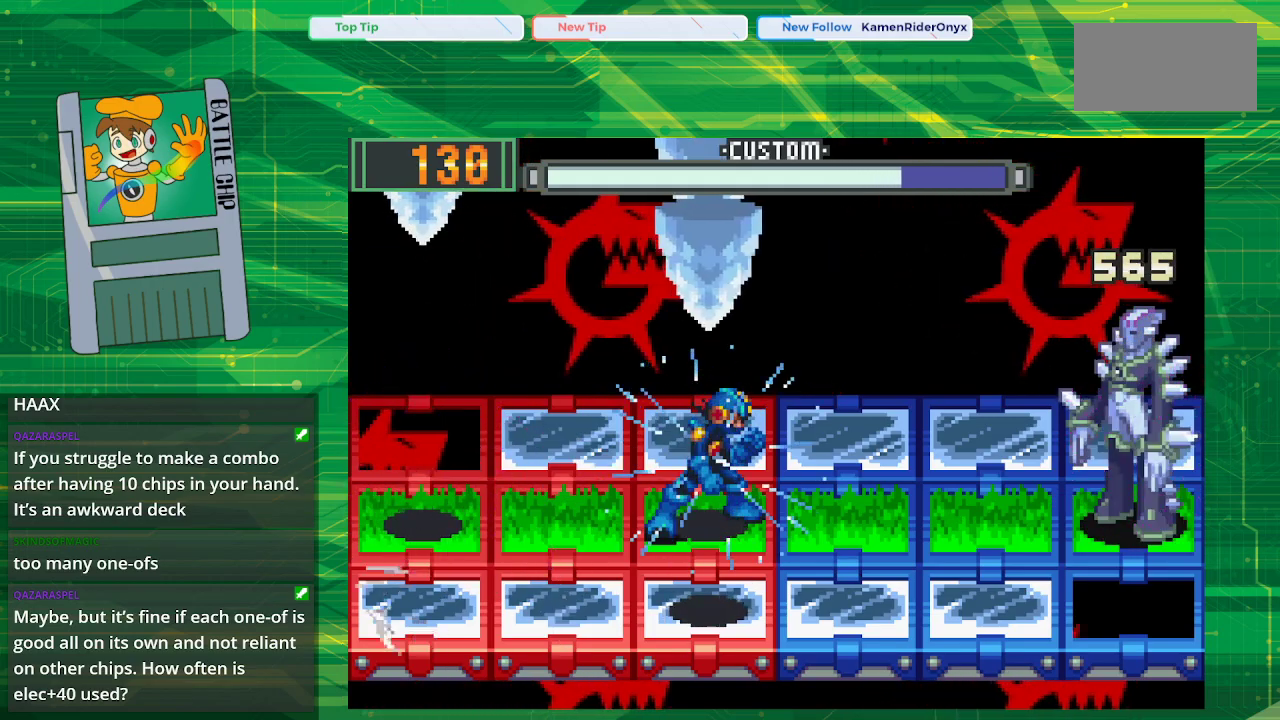
{"buttons": ["B"], "events": []}
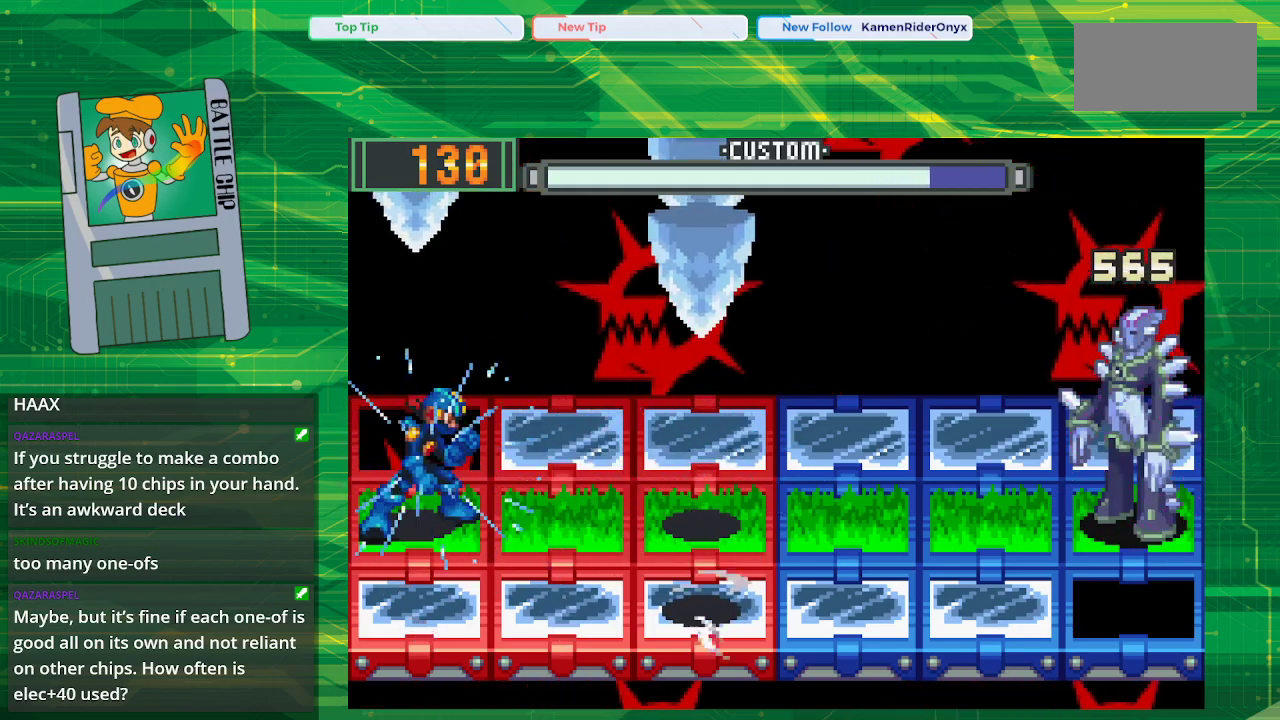
{"buttons": ["B", "DPAD_UP"], "events": [[17, "DPAD_RIGHT", "down"], [133, "DPAD_RIGHT", "up"], [333, "DPAD_RIGHT", "down"], [433, "DPAD_UP", "down"], [483, "DPAD_RIGHT", "up"]]}
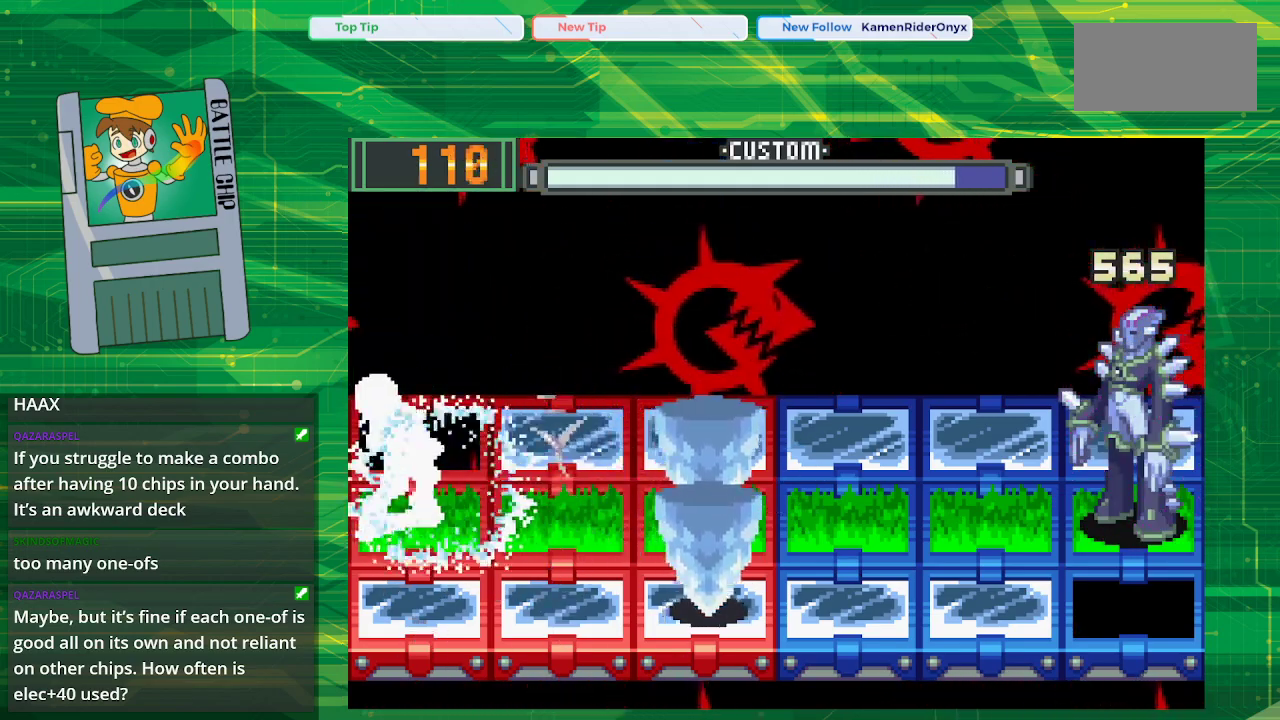
{"buttons": ["B"], "events": [[217, "DPAD_UP", "up"]]}
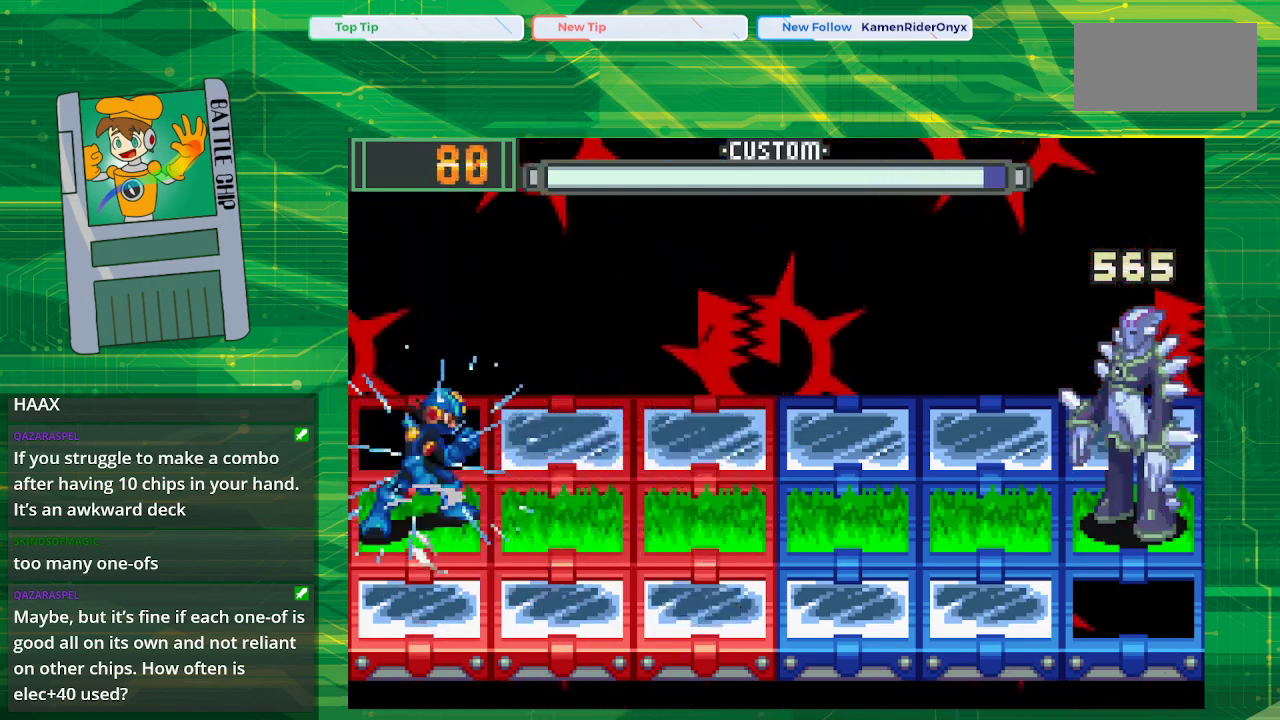
{"buttons": ["B", "DPAD_RIGHT"], "events": [[417, "DPAD_RIGHT", "down"]]}
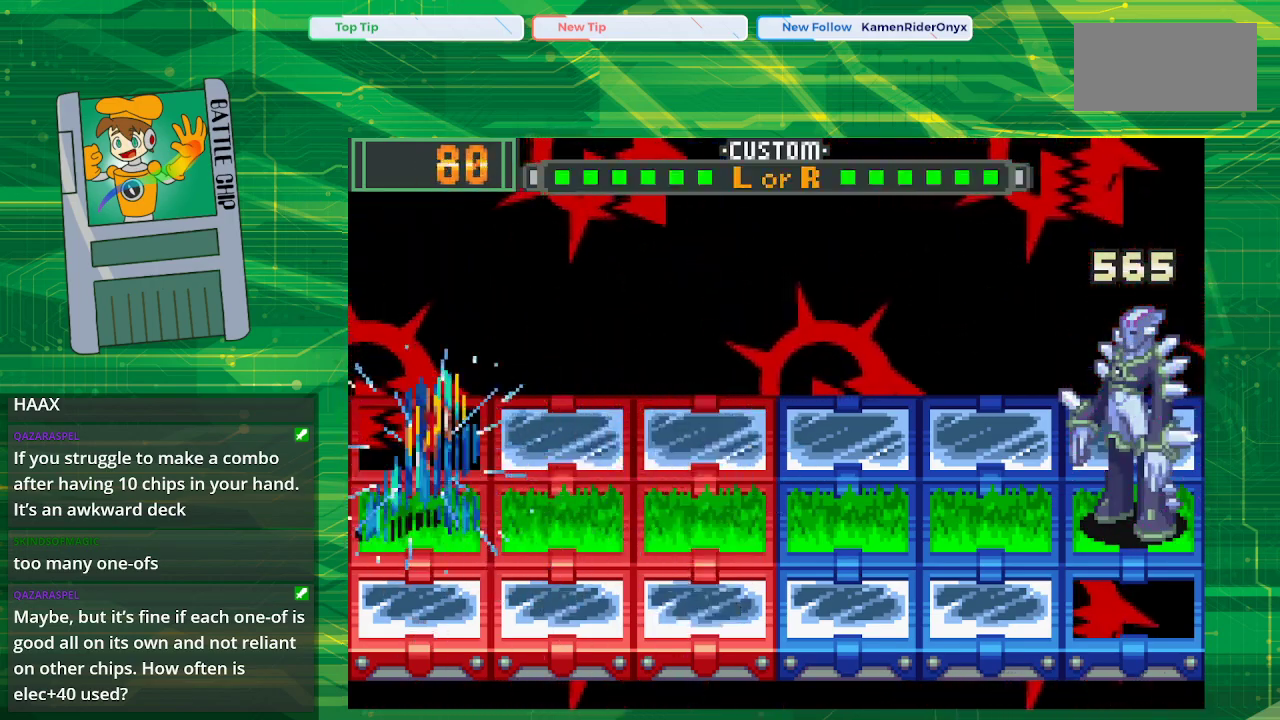
{"buttons": ["B"], "events": [[33, "DPAD_RIGHT", "up"], [117, "DPAD_RIGHT", "down"], [250, "DPAD_RIGHT", "up"]]}
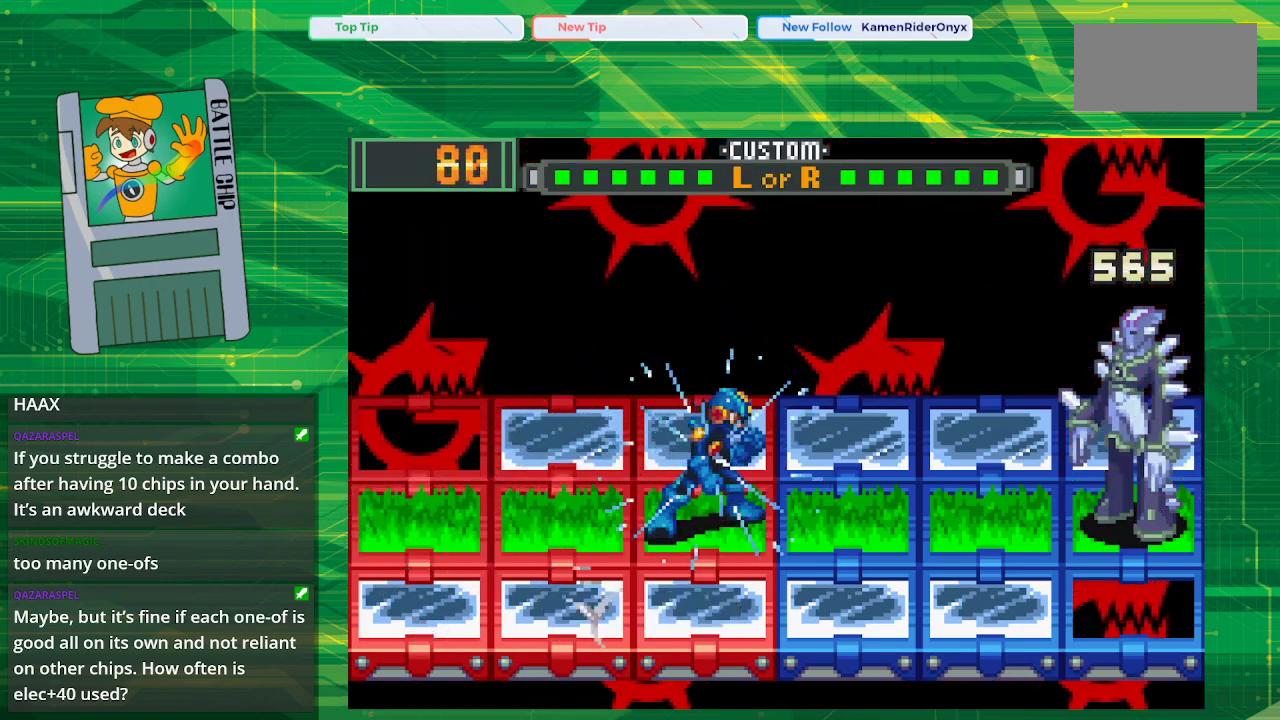
{"buttons": ["B"], "events": [[17, "B", "up"], [117, "B", "down"]]}
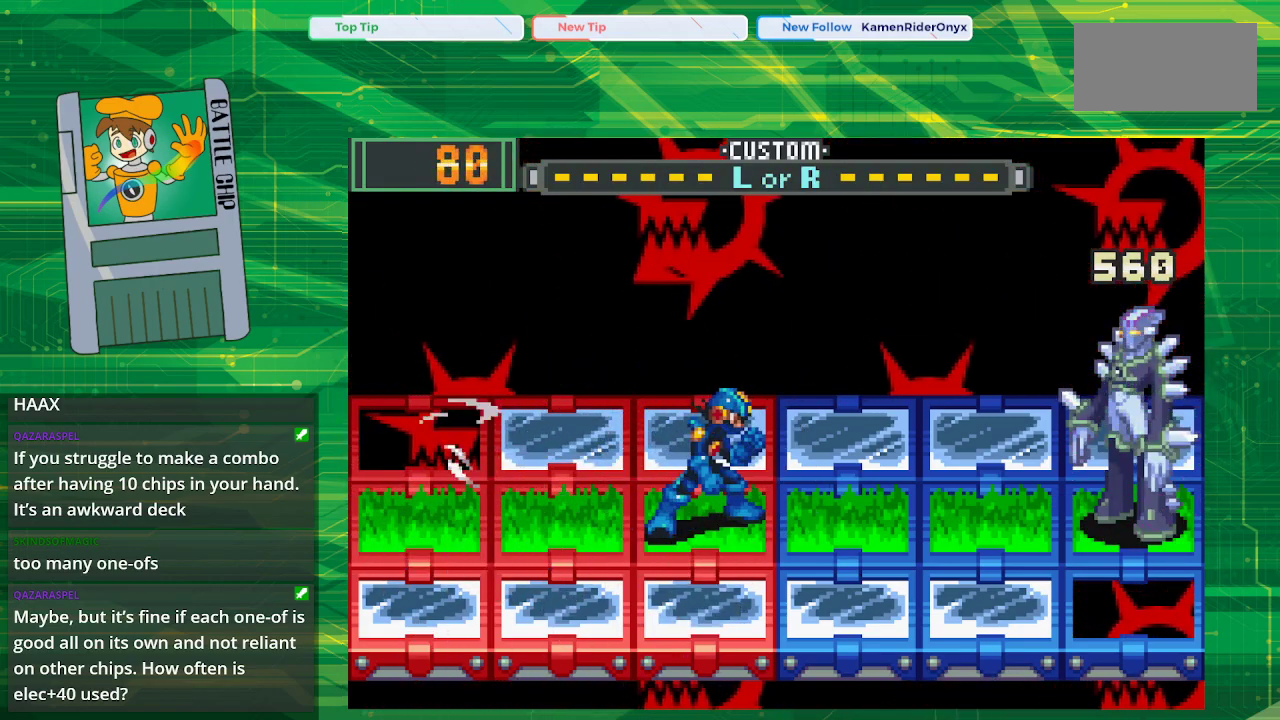
{"buttons": ["B"], "events": []}
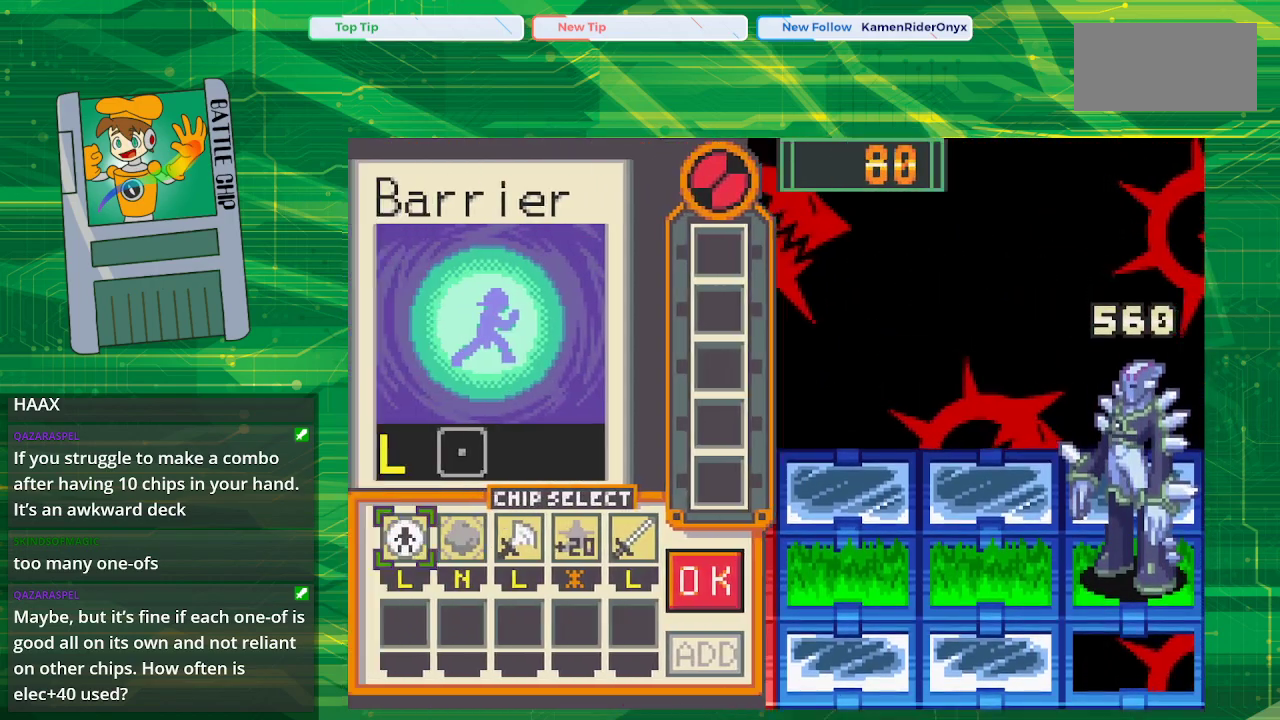
{"buttons": [], "events": [[267, "B", "up"]]}
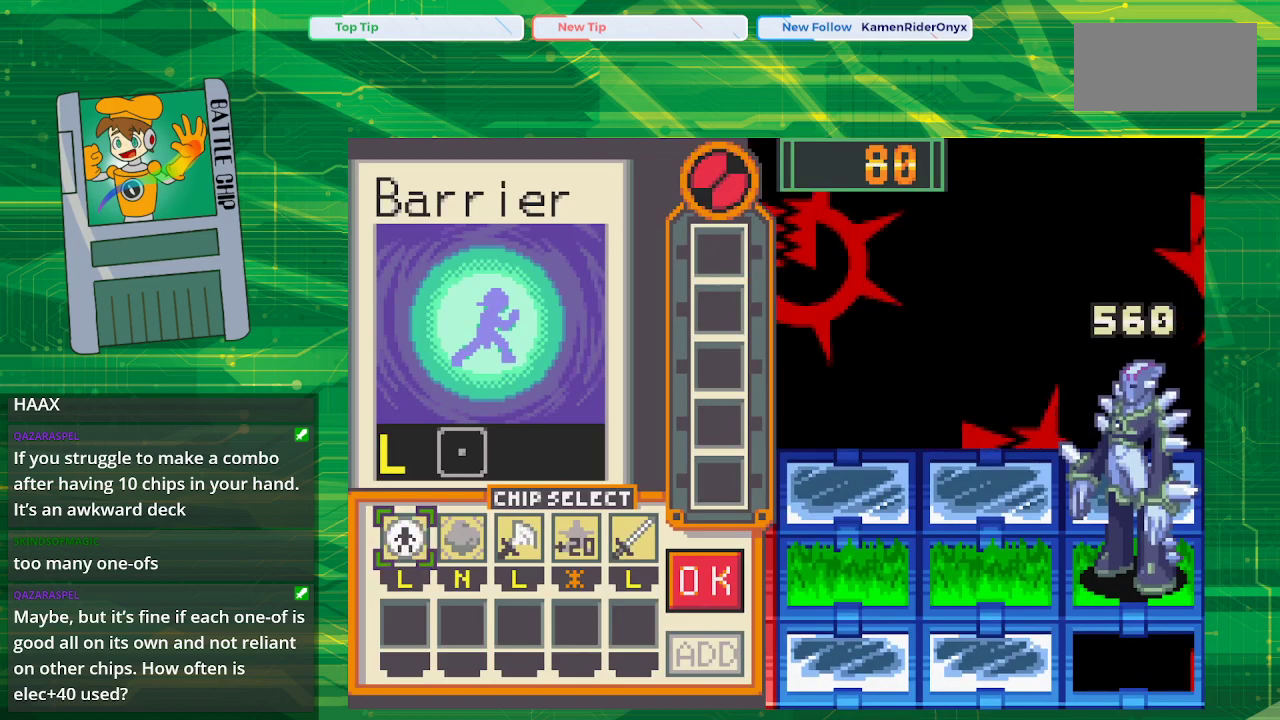
{"buttons": [], "events": []}
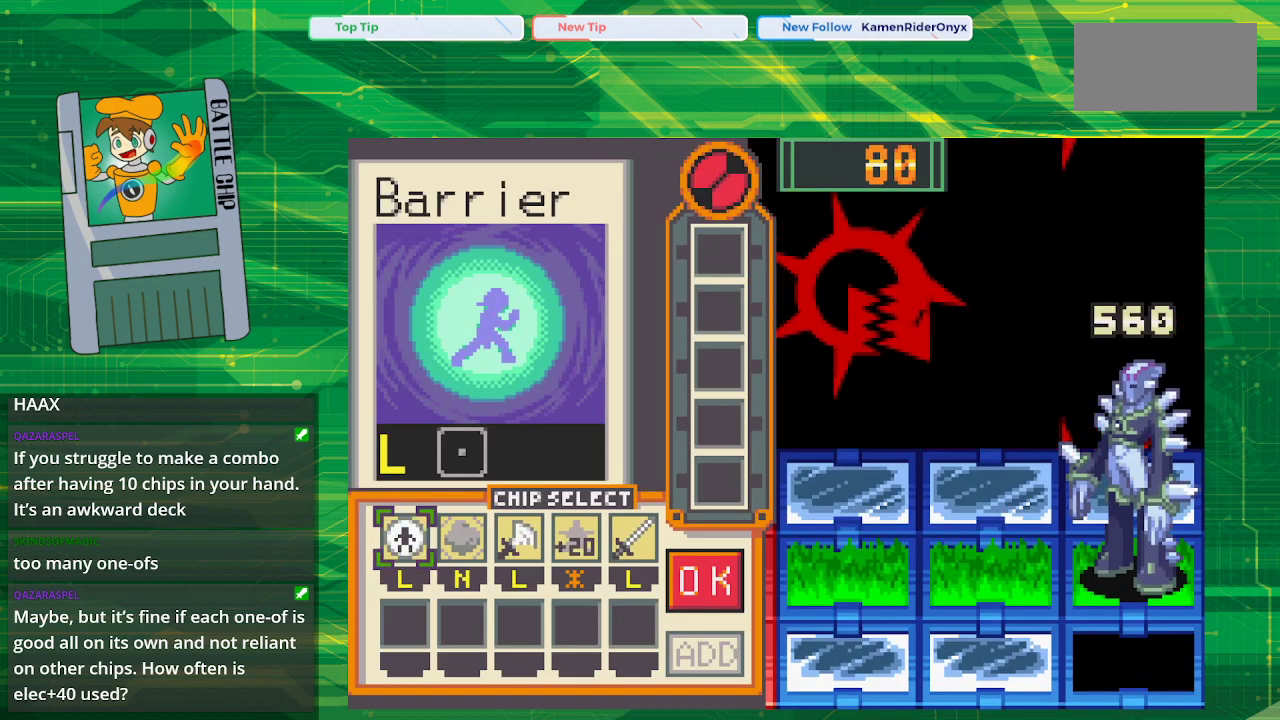
{"buttons": [], "events": []}
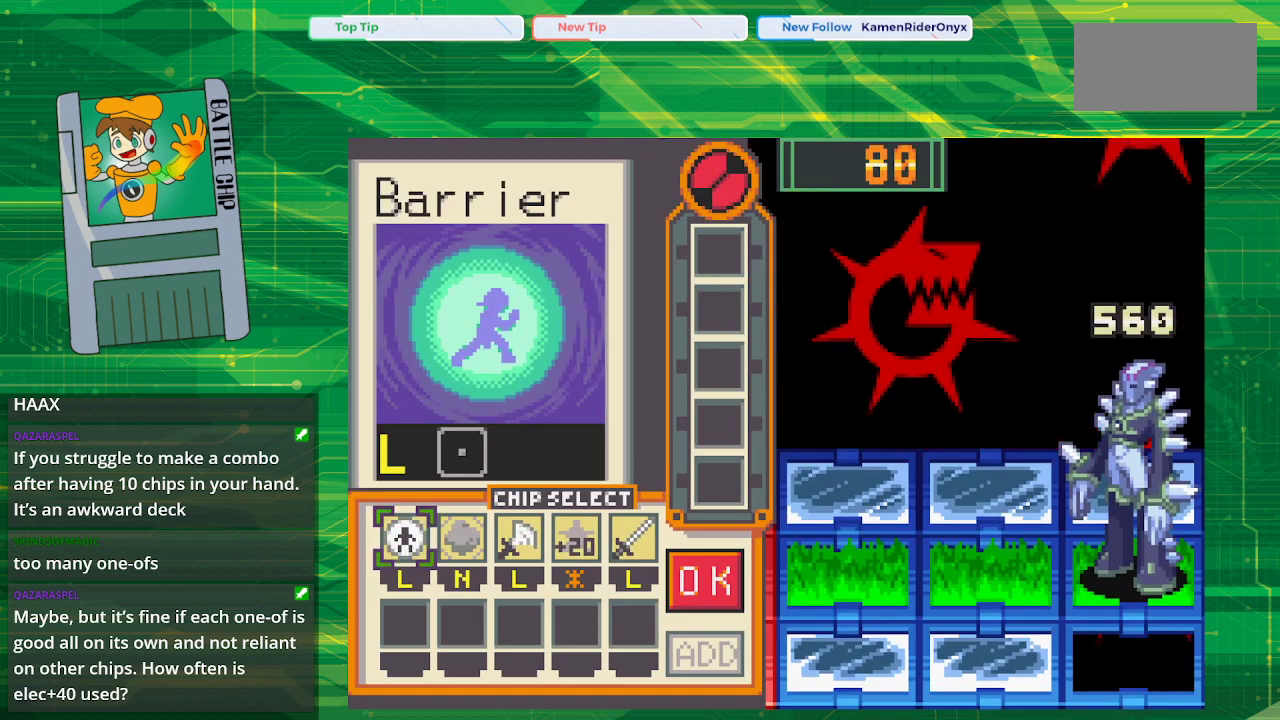
{"buttons": [], "events": []}
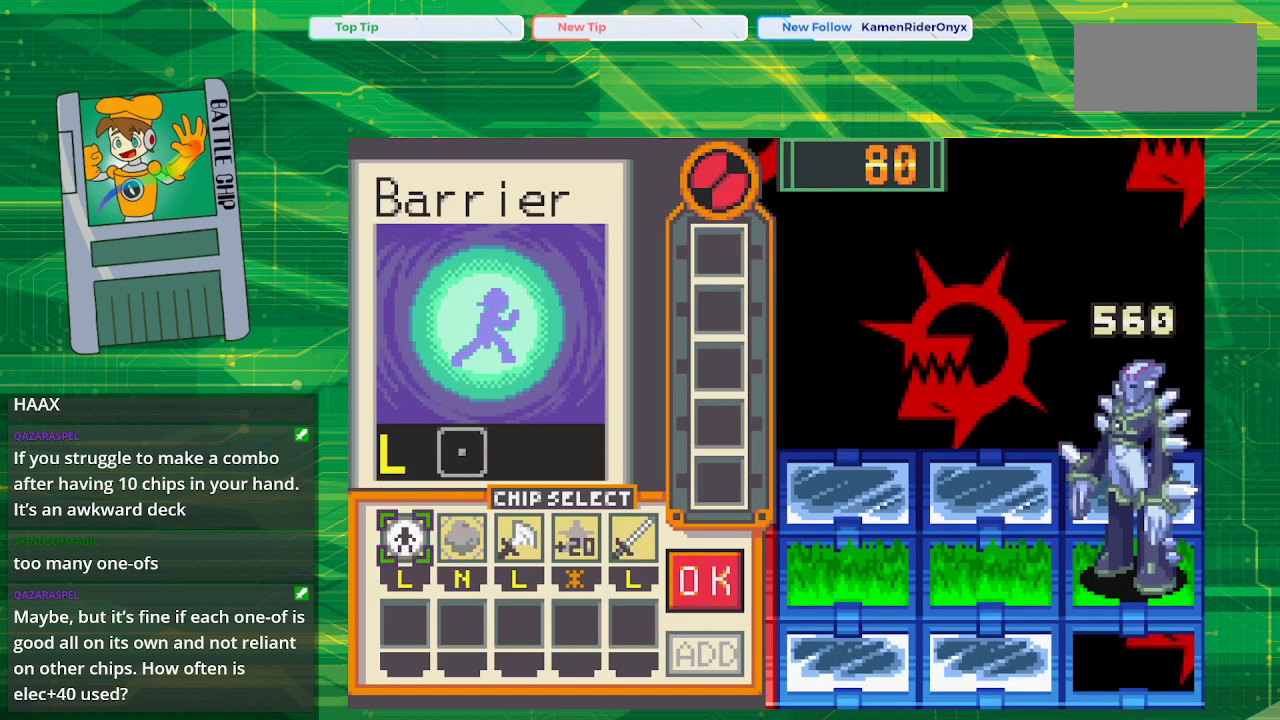
{"buttons": [], "events": []}